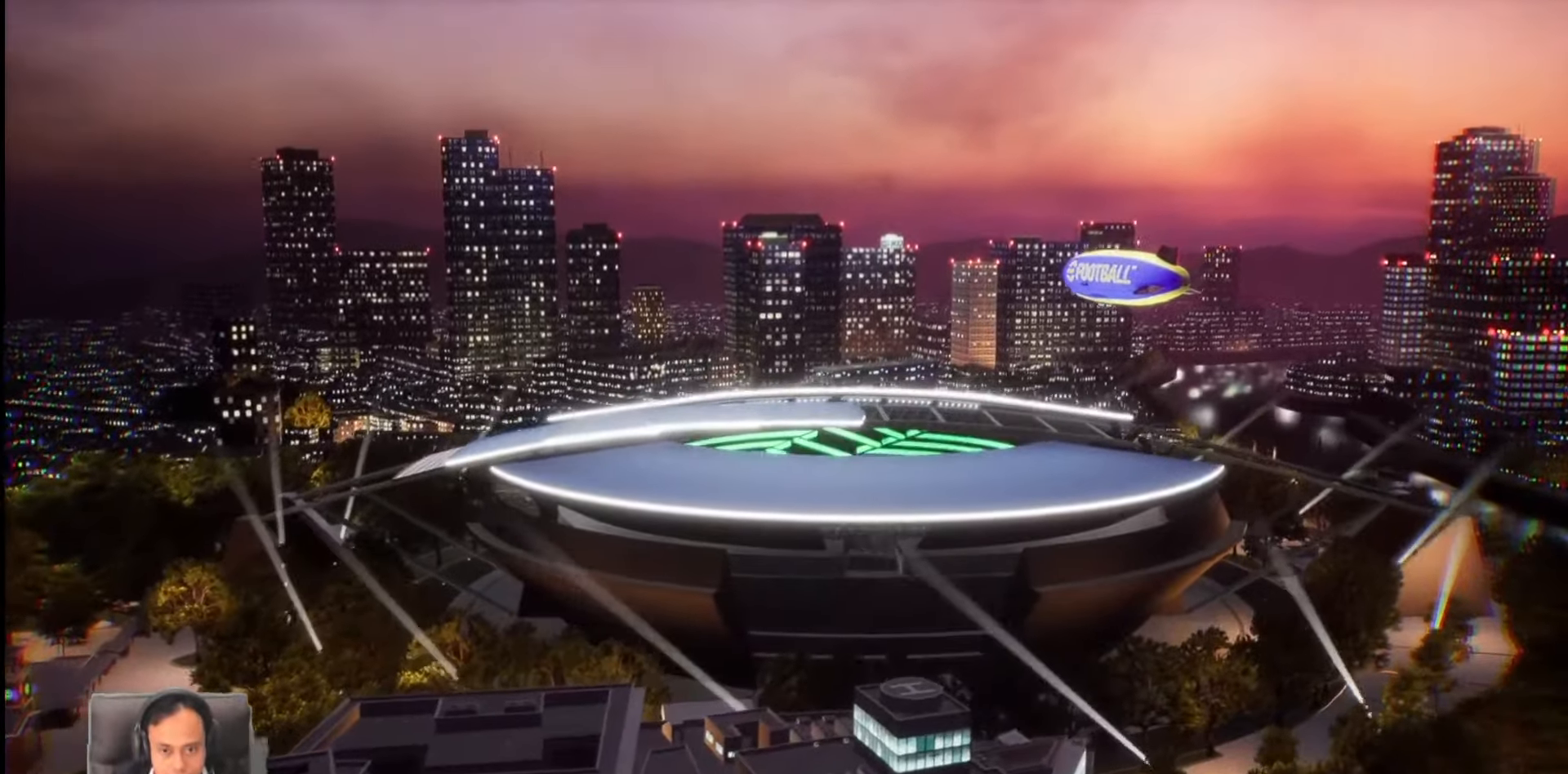
Gameplay with a controller (PlayStation layout); each line is a JSON object with the inputs held at the frame after it. "events" lists button and stick changes between this image and that frame as [ms after this image, input, new state], when the widget could be followed in between. Not read: left_stick right_stick.
{"buttons": [], "events": [[300, "R1", "down"], [383, "R1", "up"]]}
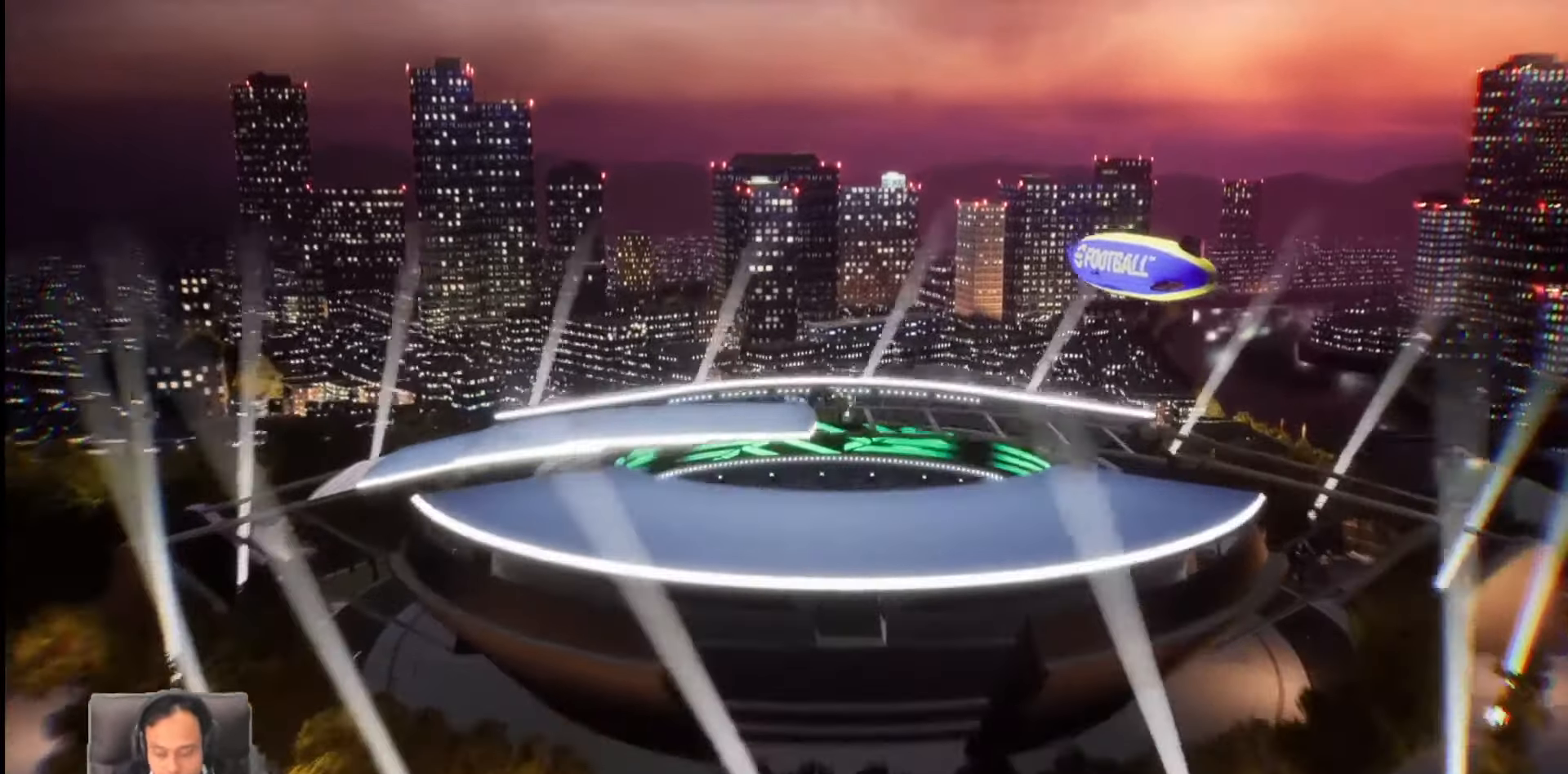
{"buttons": [], "events": []}
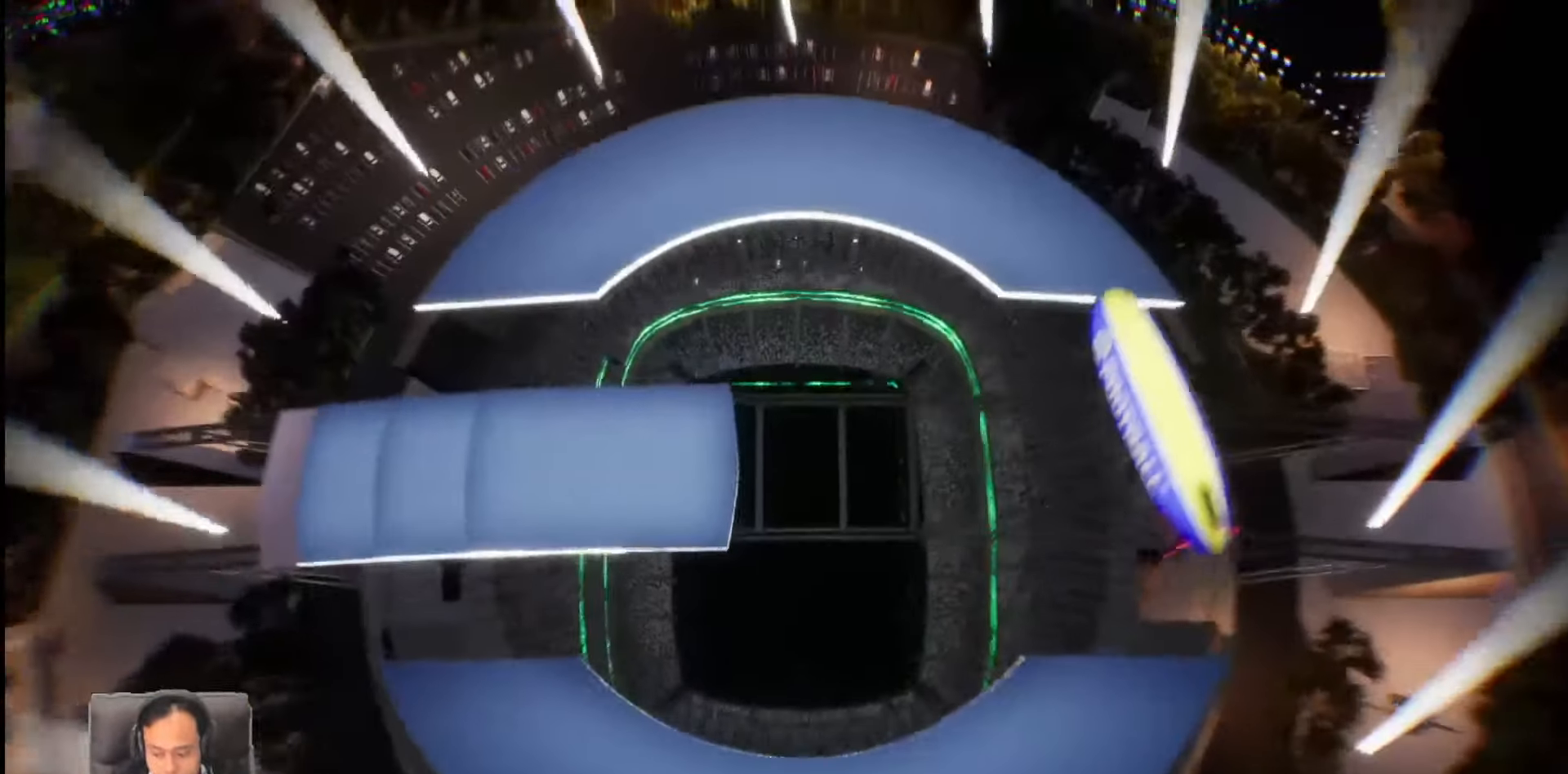
{"buttons": [], "events": [[400, "R2", "down"], [483, "R2", "up"]]}
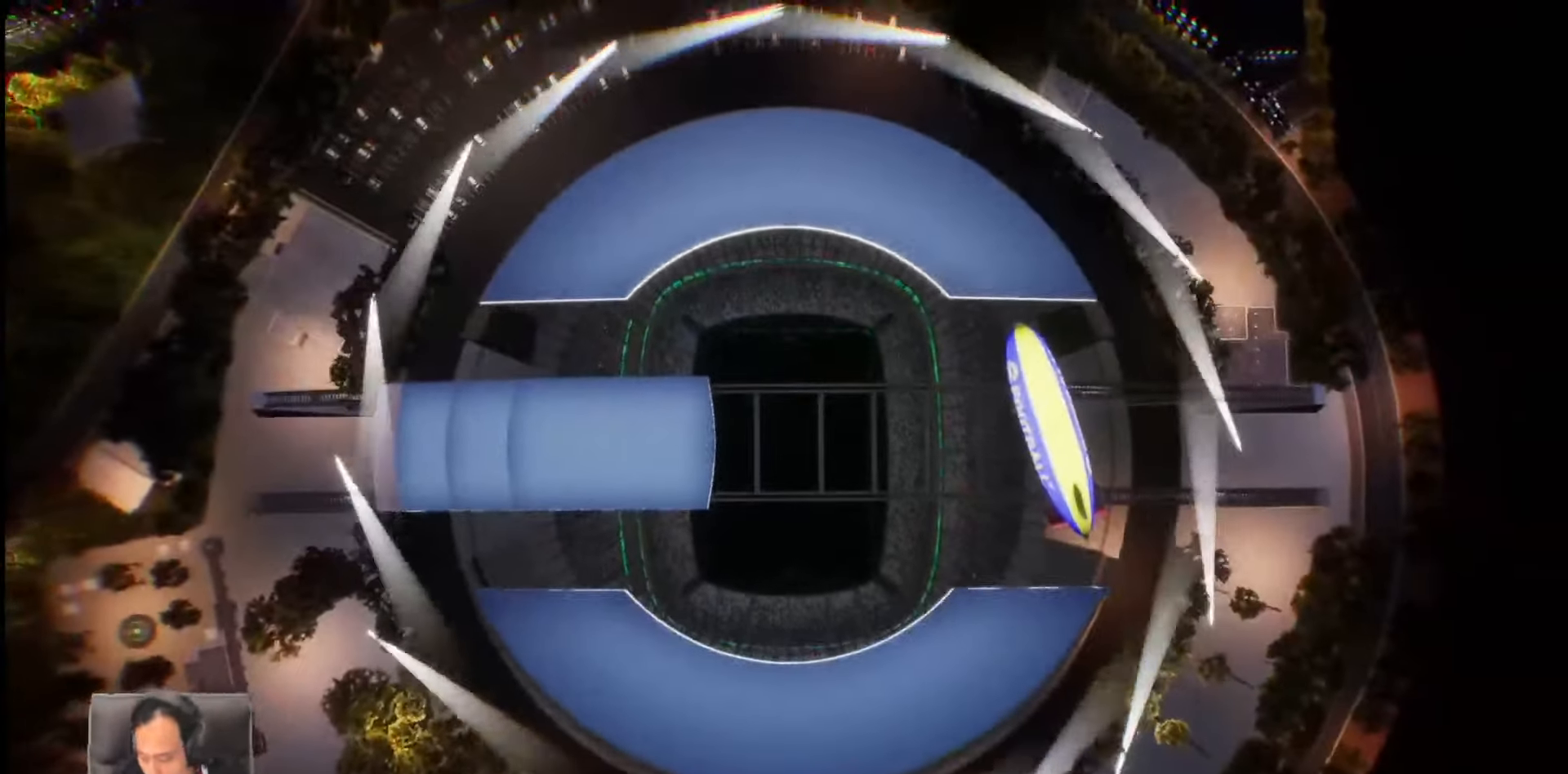
{"buttons": [], "events": []}
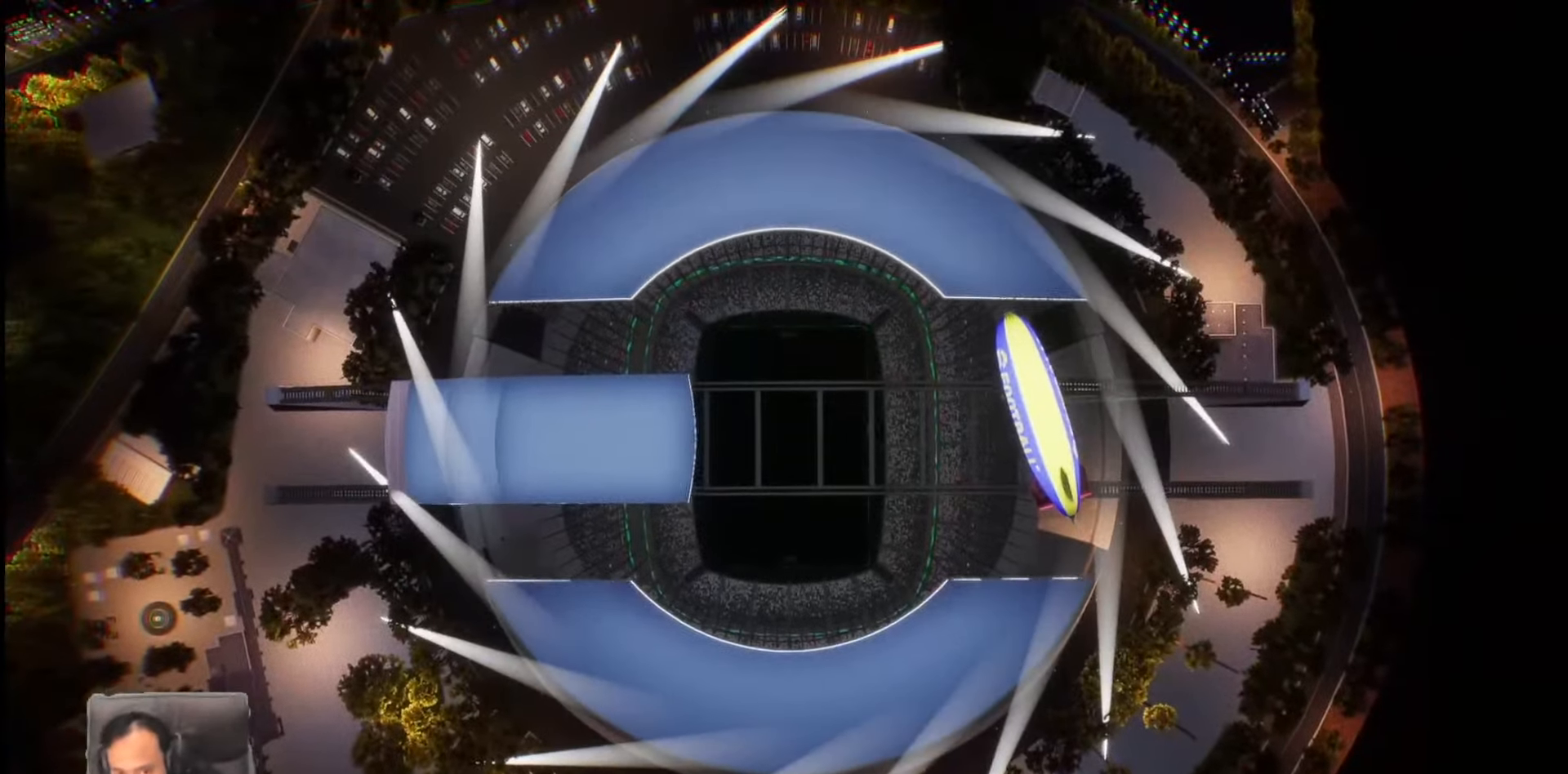
{"buttons": [], "events": []}
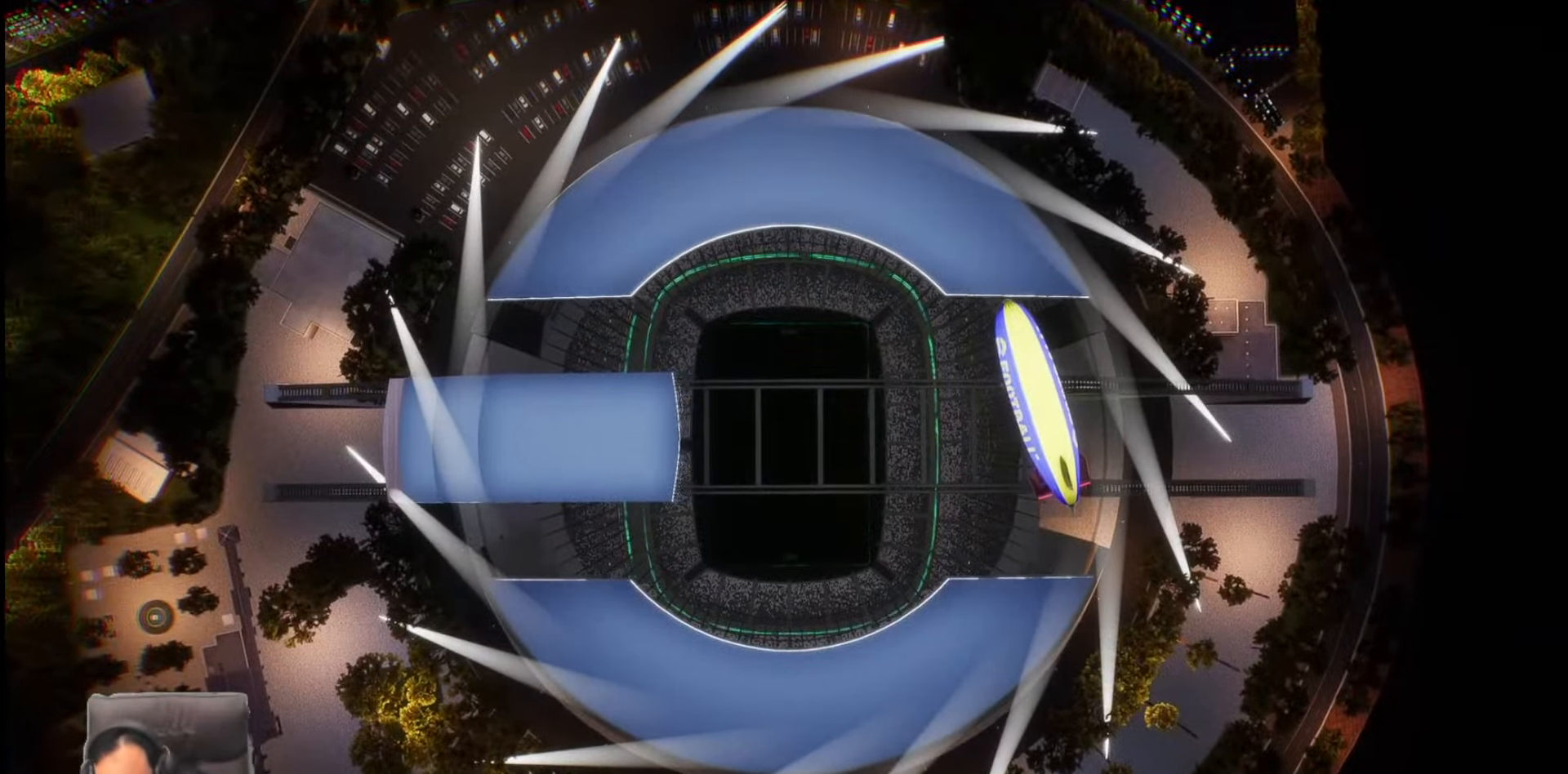
{"buttons": [], "events": [[333, "CROSS", "down"], [350, "CROSS", "up"]]}
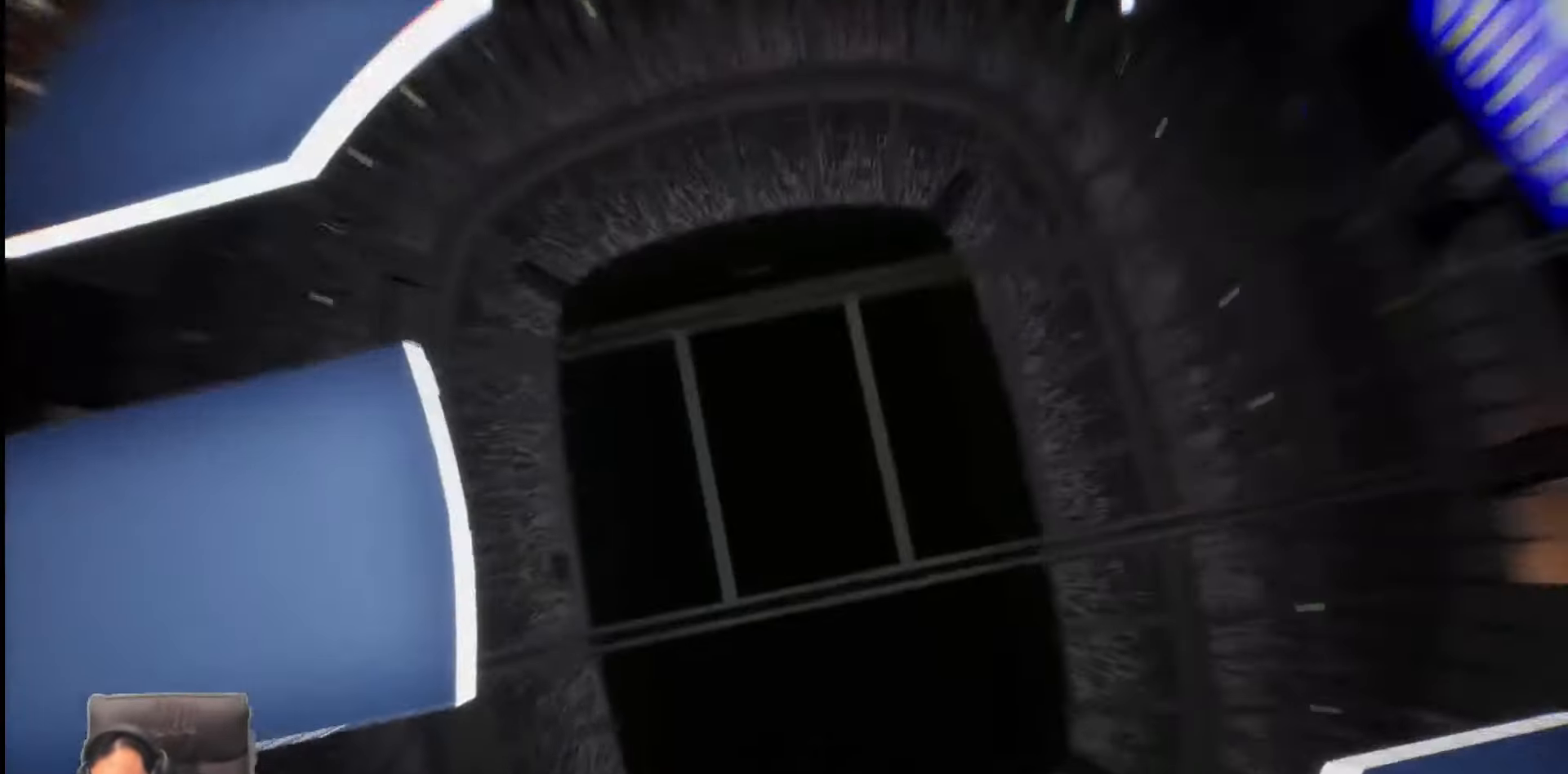
{"buttons": [], "events": []}
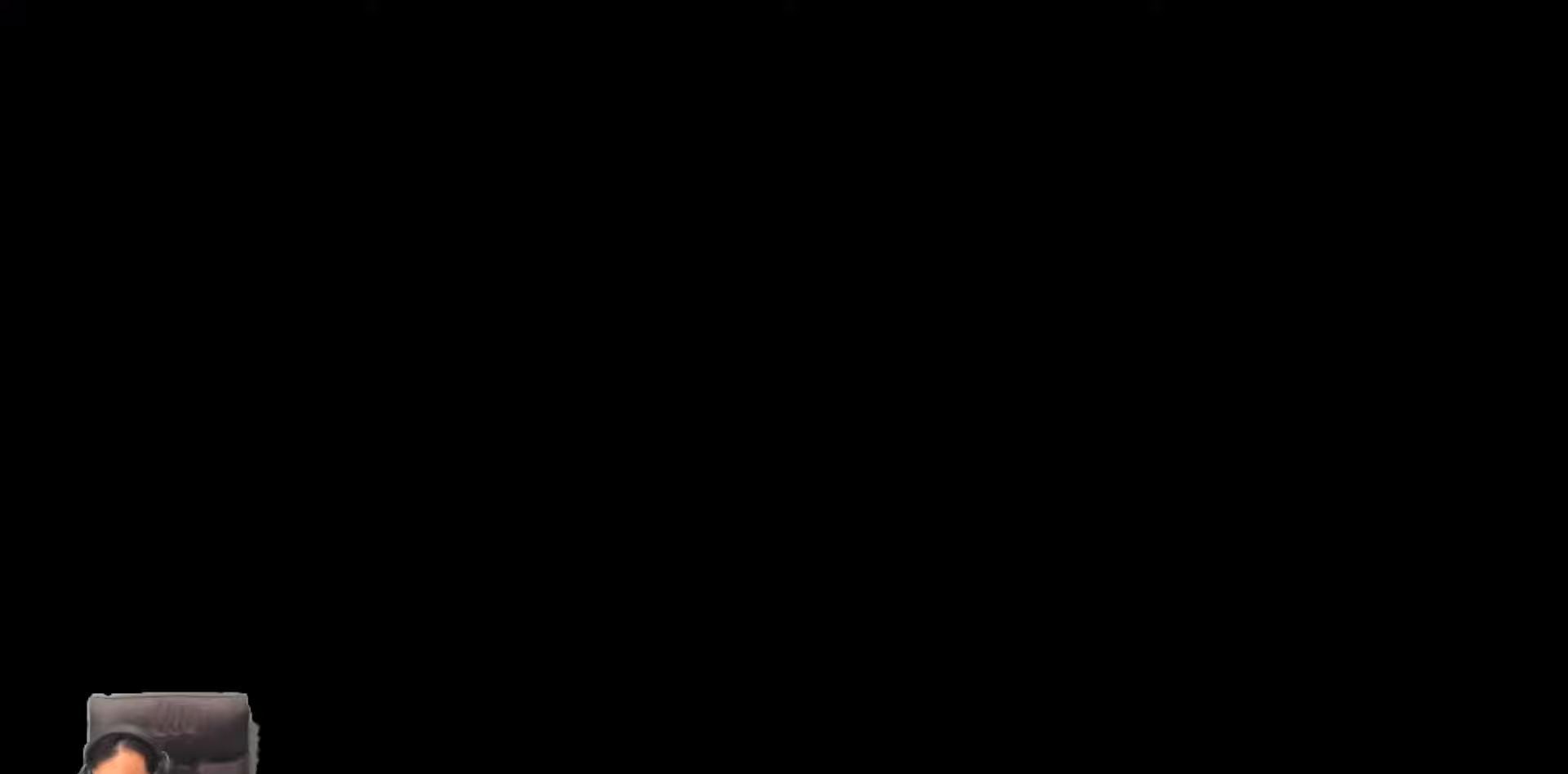
{"buttons": [], "events": []}
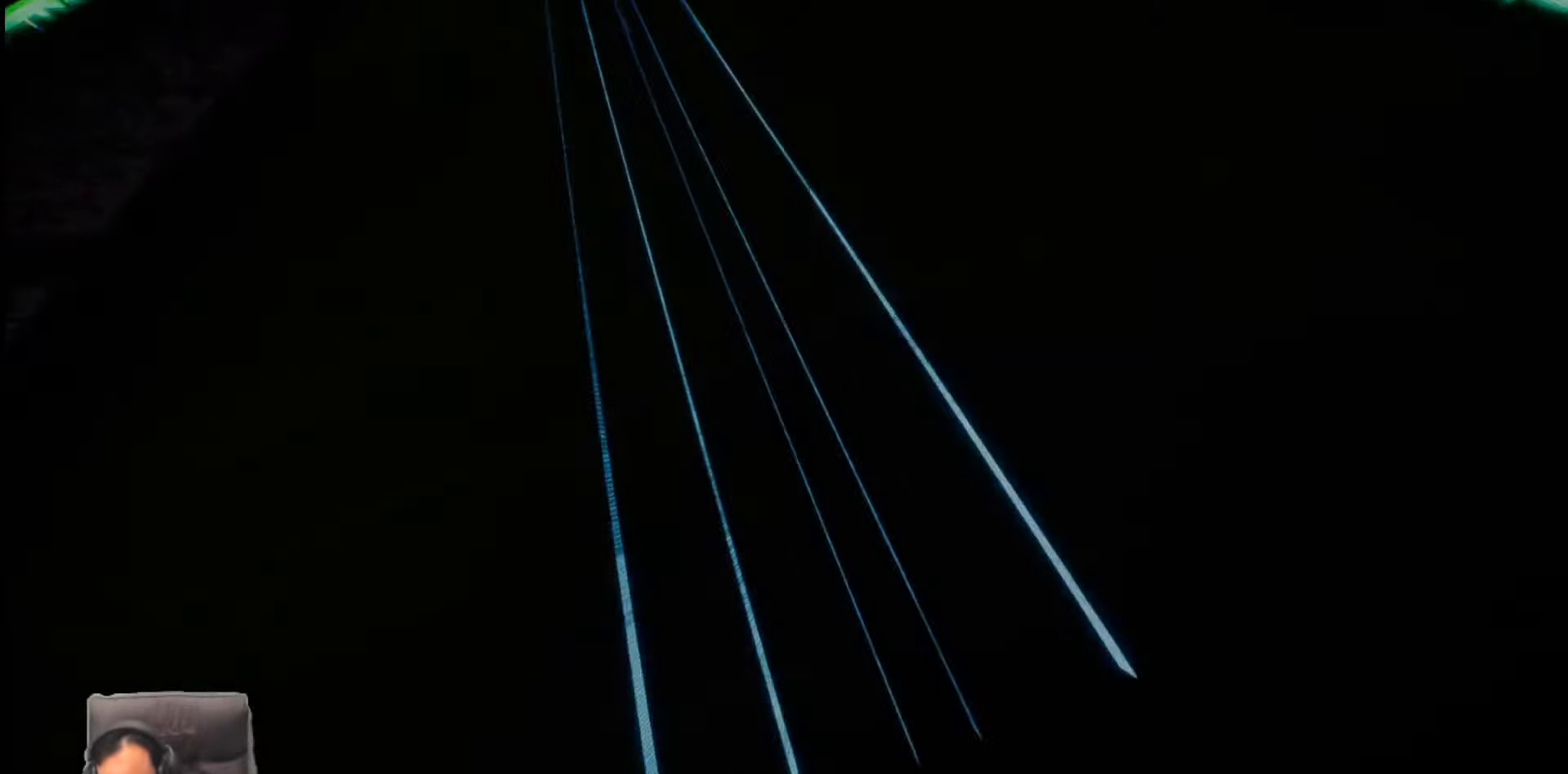
{"buttons": [], "events": [[283, "TRIANGLE", "down"], [317, "TRIANGLE", "up"], [383, "L1", "down"], [400, "L1", "up"]]}